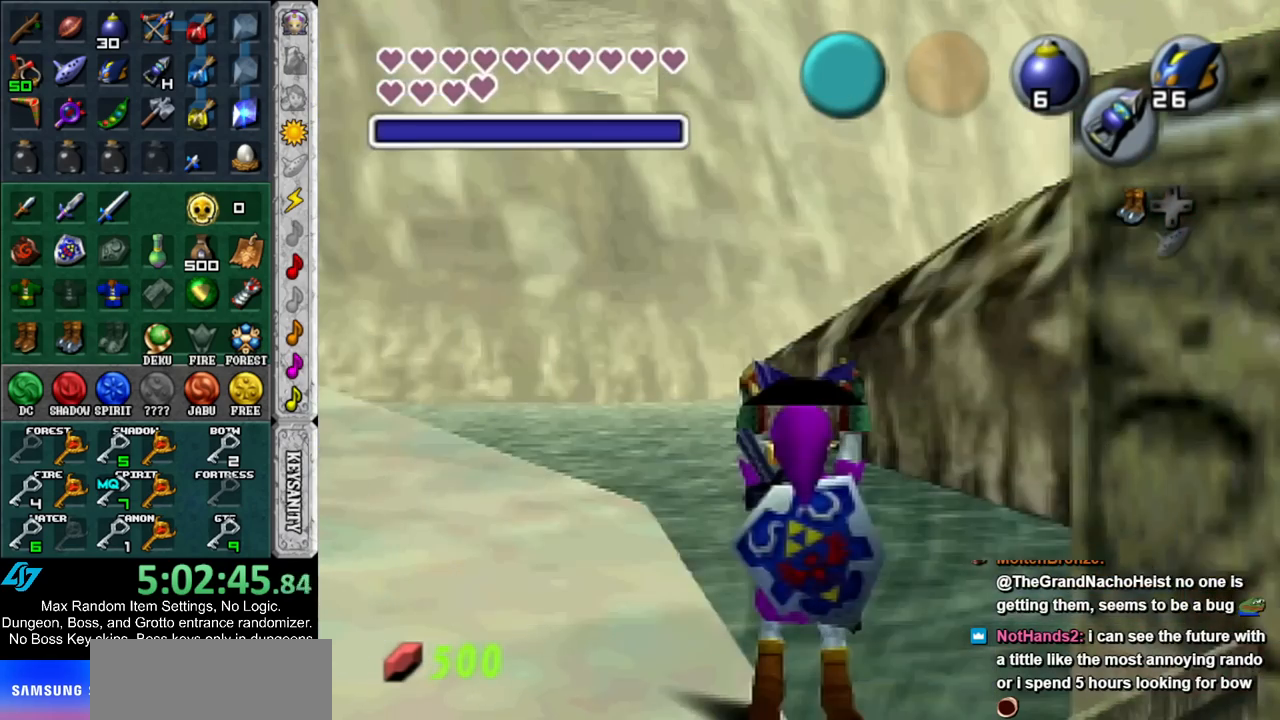
Gameplay with a controller (Nintendo layout); each line is a JSON object with the inputs held at the frame after it. "events" lists button and stick changes between this image and that frame as [ms after this image, input, new state], when the widget could be followed in between. Not read: L3 R3 START.
{"buttons": ["L1", "R1"], "left_stick": "center", "right_stick": "center", "events": [[17, "R1", "down"]]}
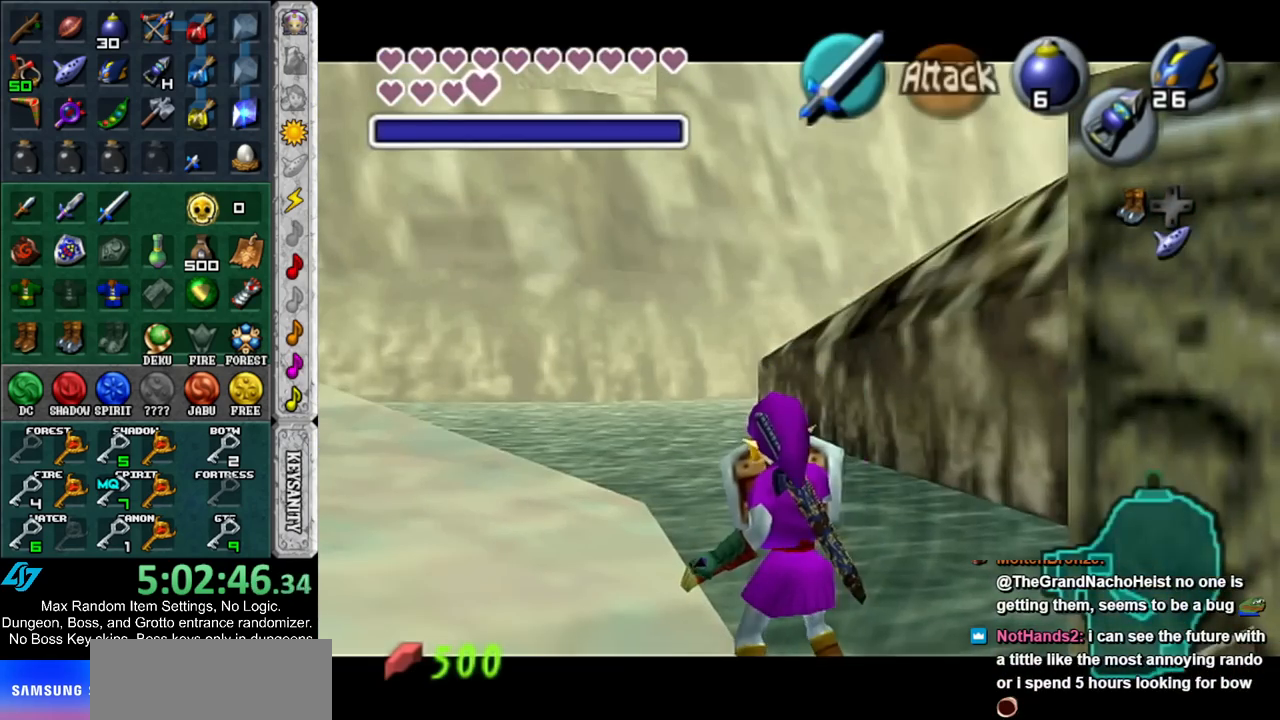
{"buttons": ["L1", "R1"], "left_stick": "center", "right_stick": "center", "events": []}
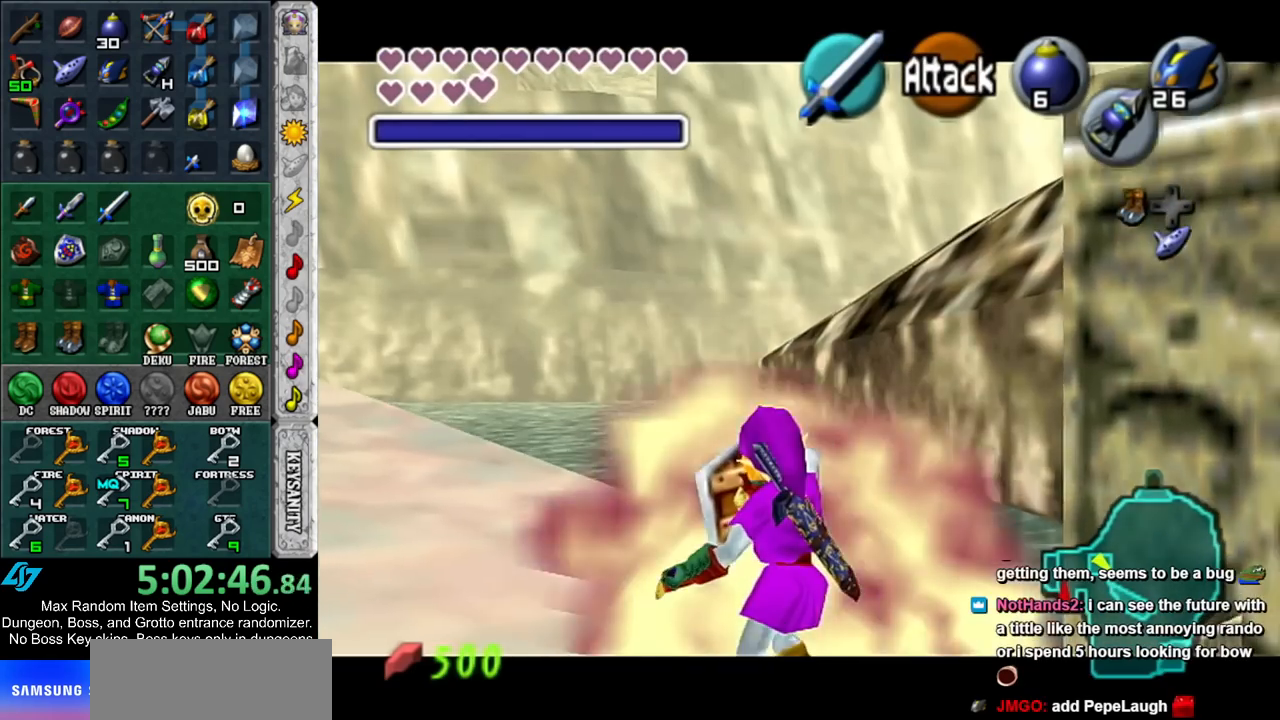
{"buttons": ["L1"], "left_stick": "center", "right_stick": "center", "events": [[117, "R1", "up"], [300, "X", "down"], [417, "X", "up"]]}
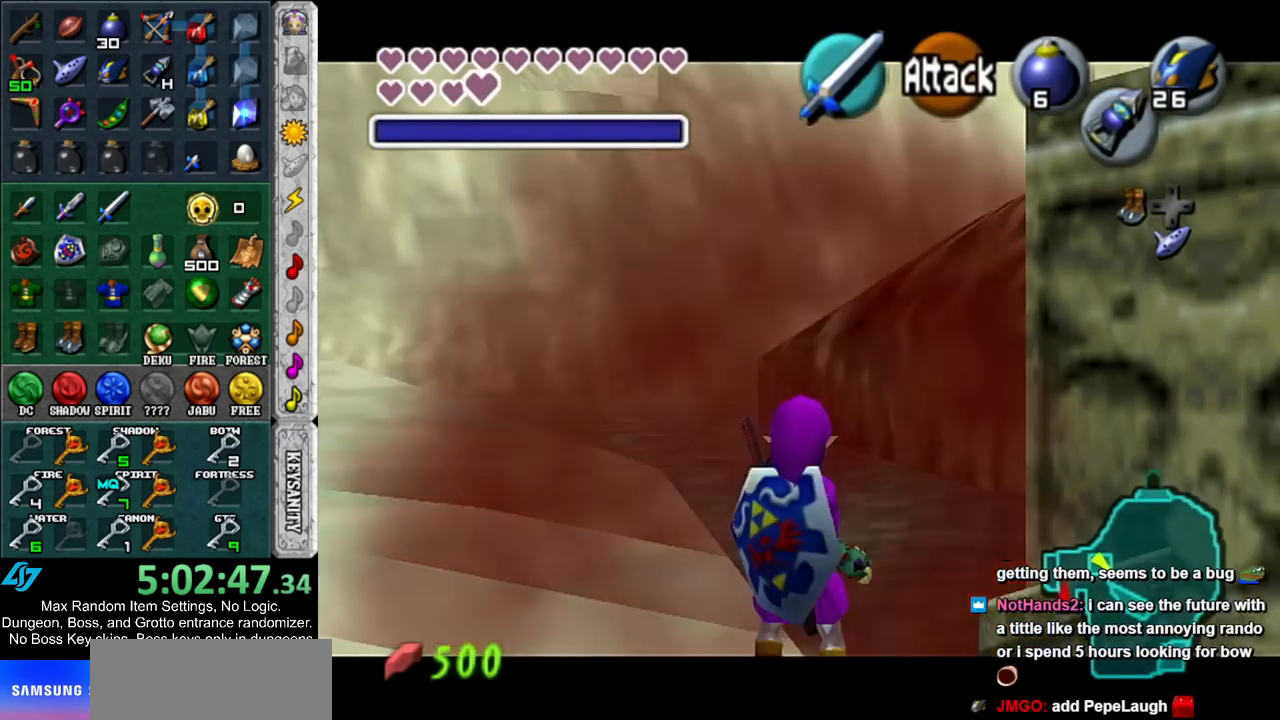
{"buttons": ["L1"], "left_stick": "up", "right_stick": "center", "events": [[133, "left_stick", "up"]]}
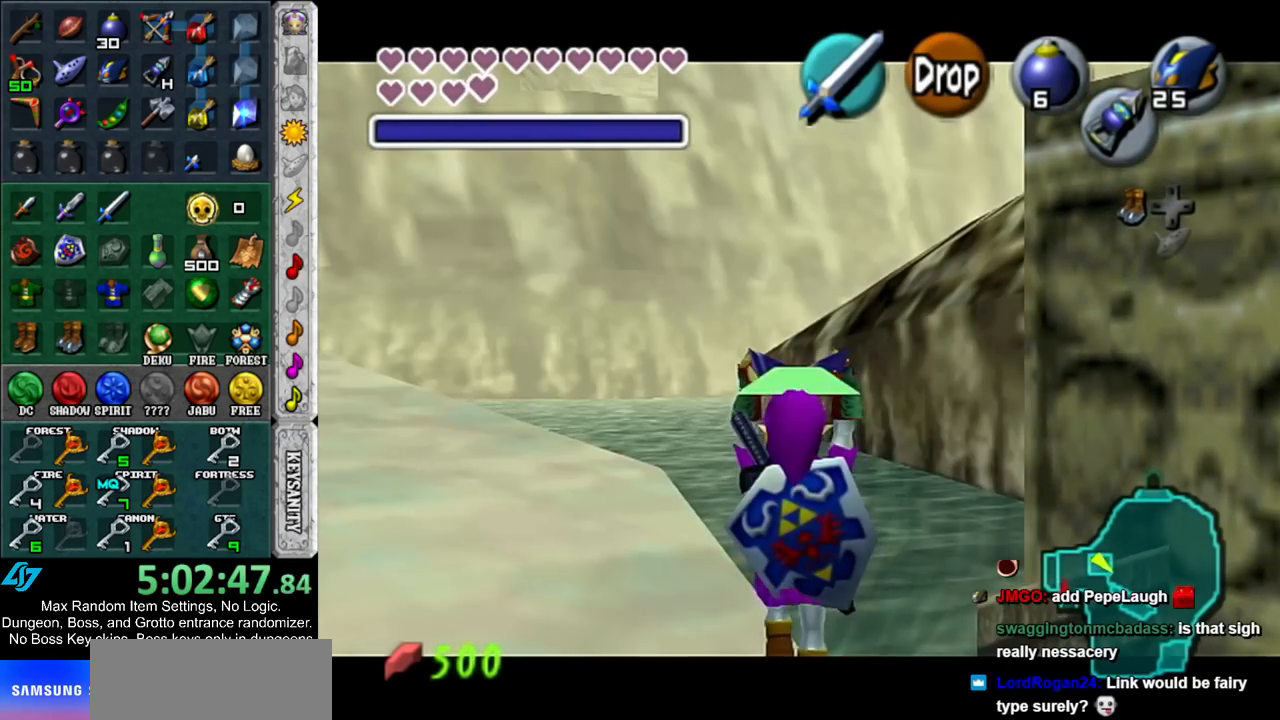
{"buttons": ["L1"], "left_stick": "center", "right_stick": "center", "events": [[133, "left_stick", "center"]]}
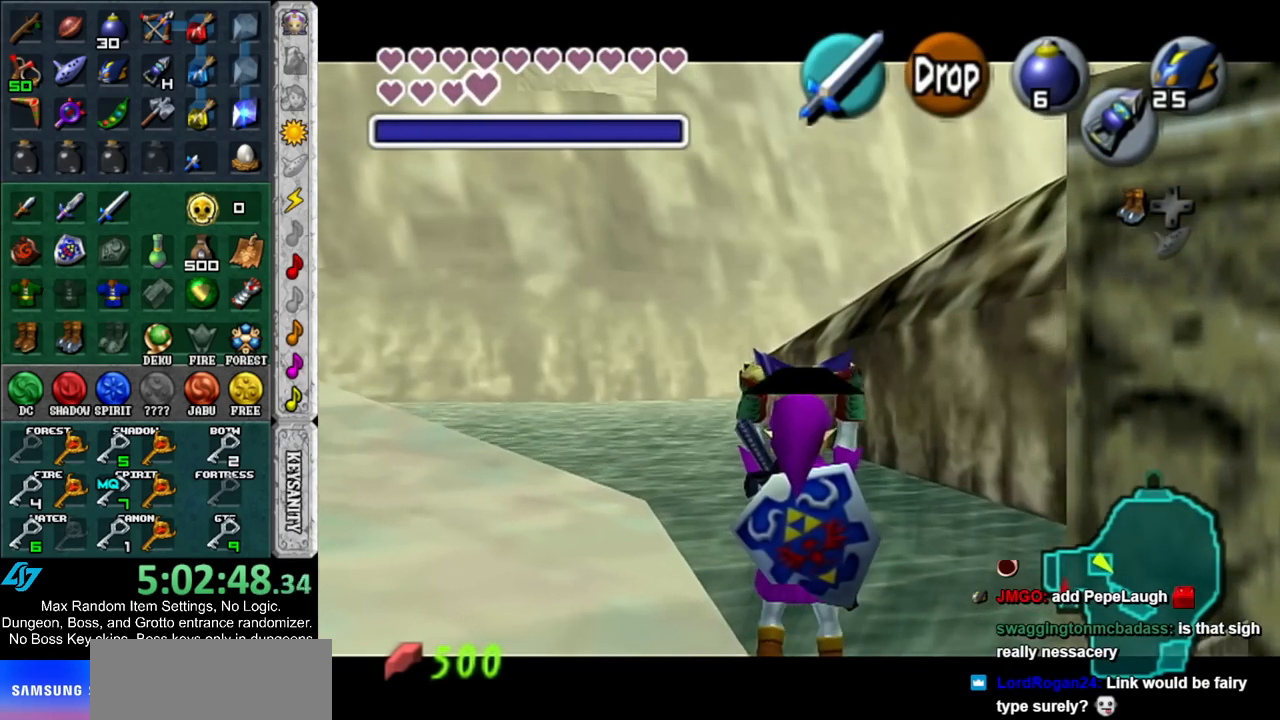
{"buttons": ["L1"], "left_stick": "center", "right_stick": "center", "events": []}
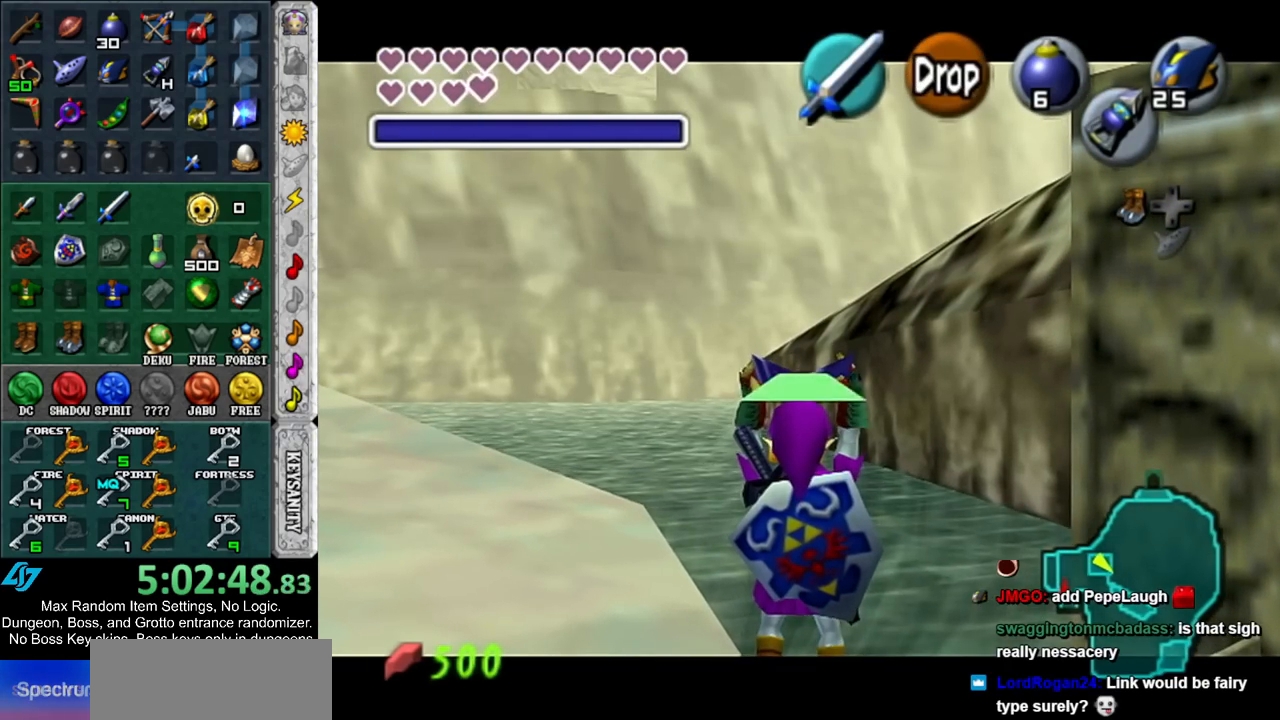
{"buttons": ["L1"], "left_stick": "center", "right_stick": "center", "events": []}
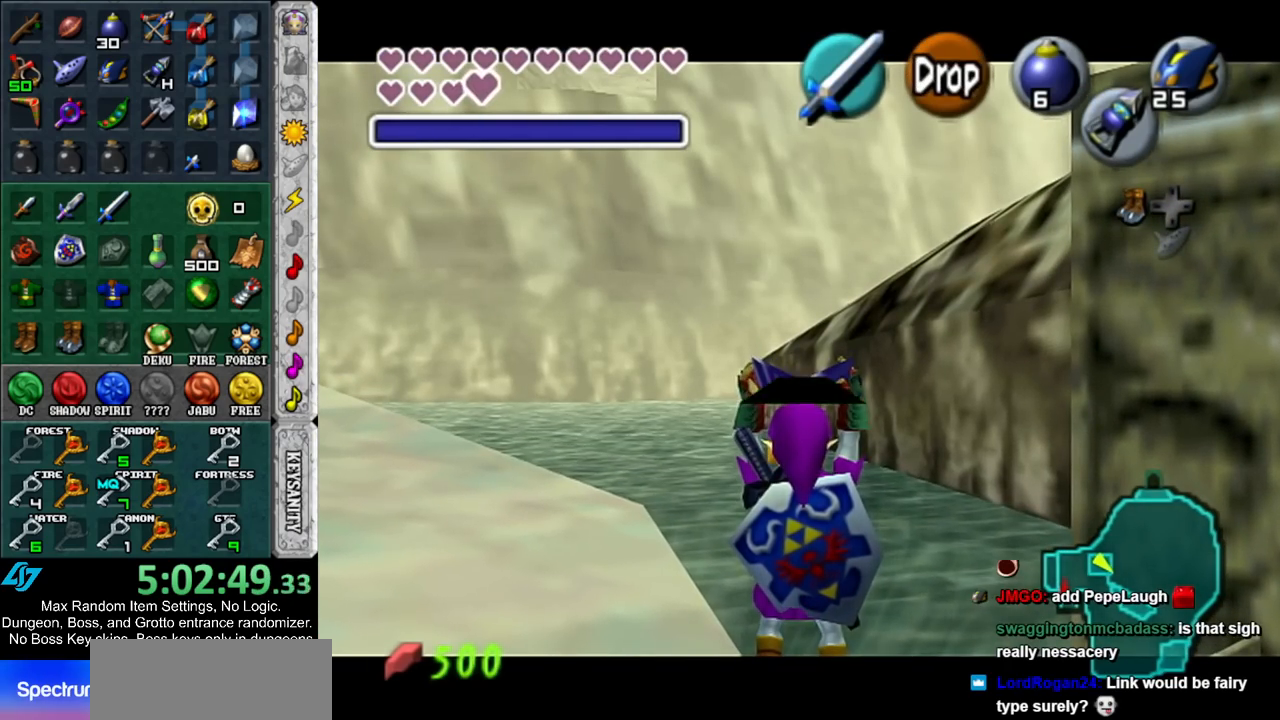
{"buttons": ["L1"], "left_stick": "center", "right_stick": "center", "events": []}
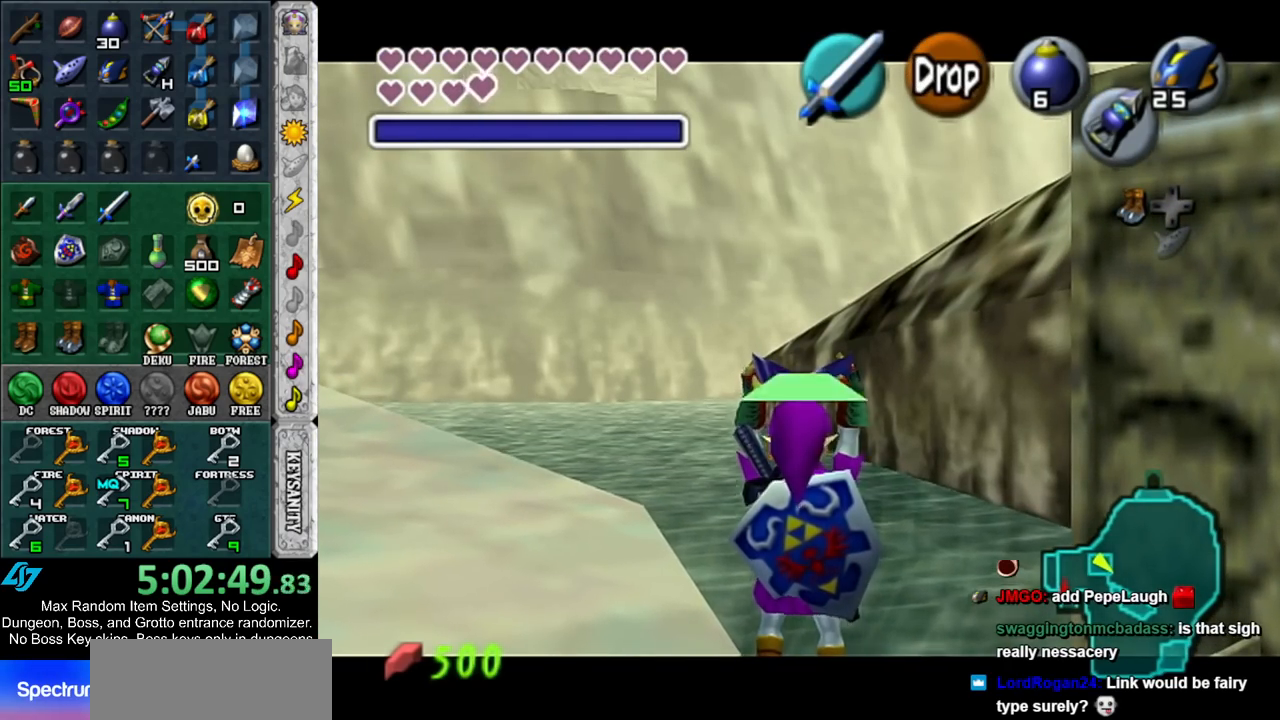
{"buttons": ["L1"], "left_stick": "center", "right_stick": "center", "events": []}
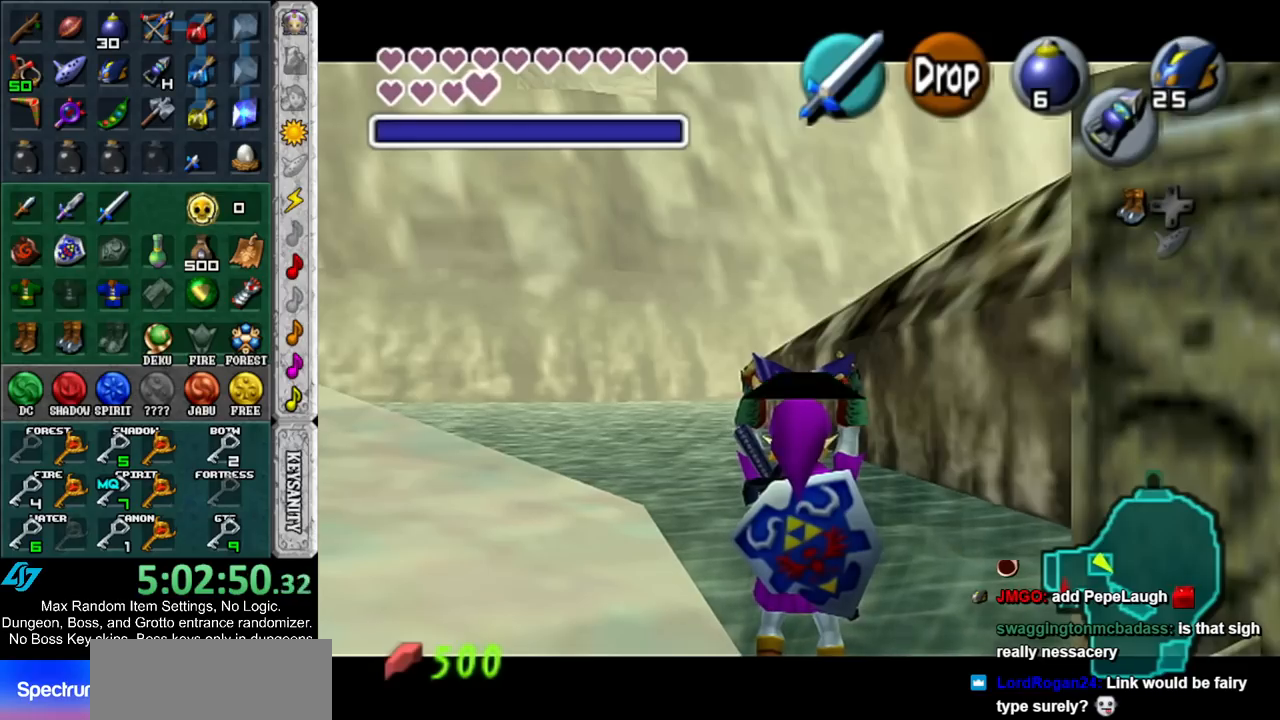
{"buttons": ["L1"], "left_stick": "center", "right_stick": "center", "events": []}
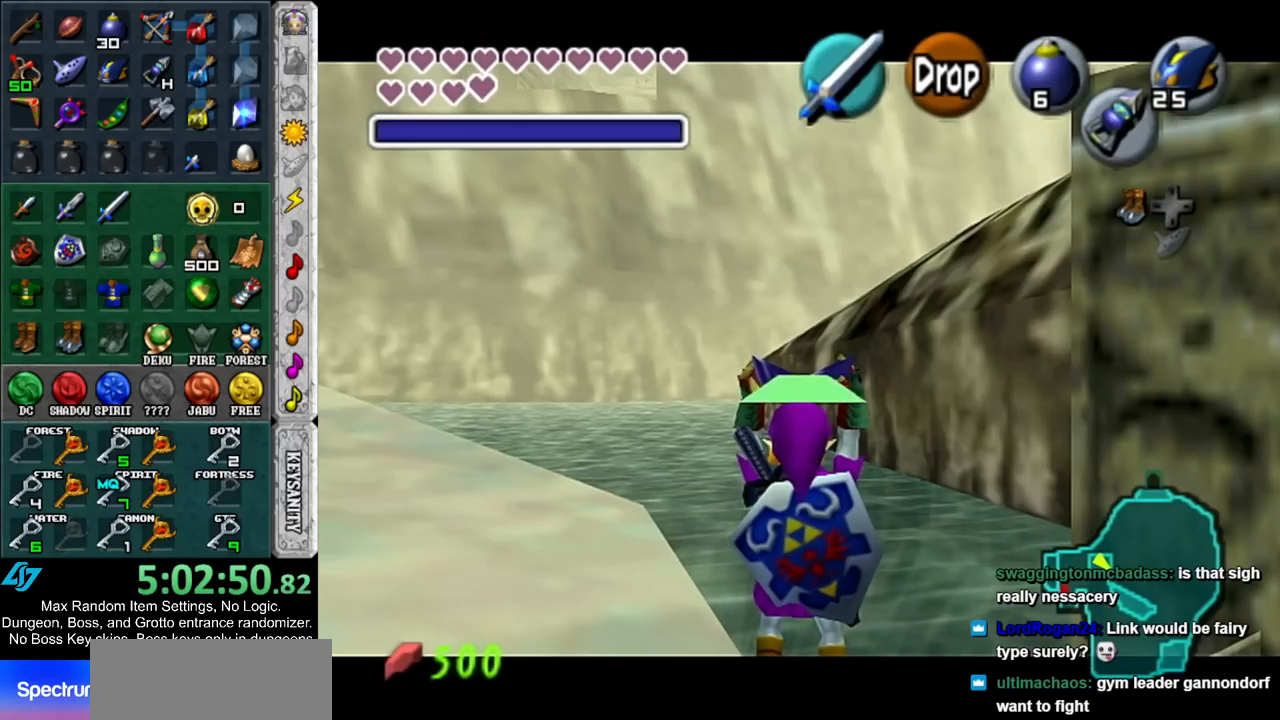
{"buttons": ["L1"], "left_stick": "center", "right_stick": "center", "events": []}
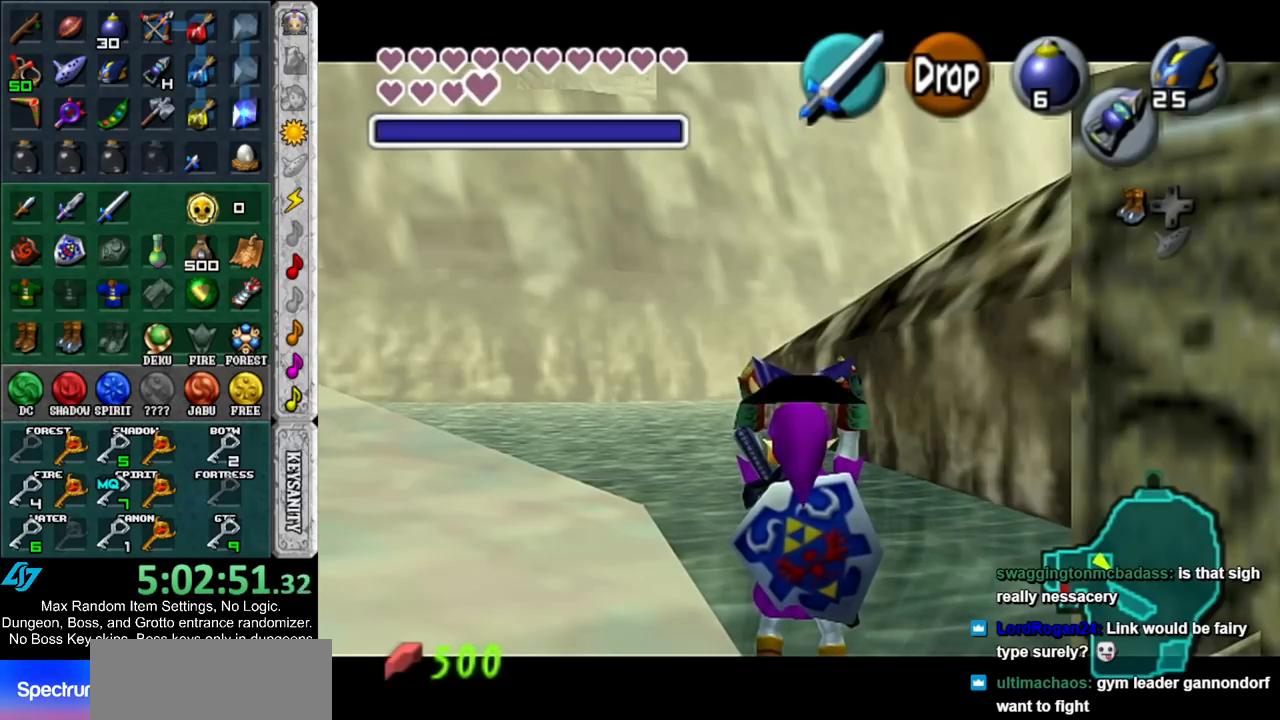
{"buttons": ["L1"], "left_stick": "center", "right_stick": "center", "events": []}
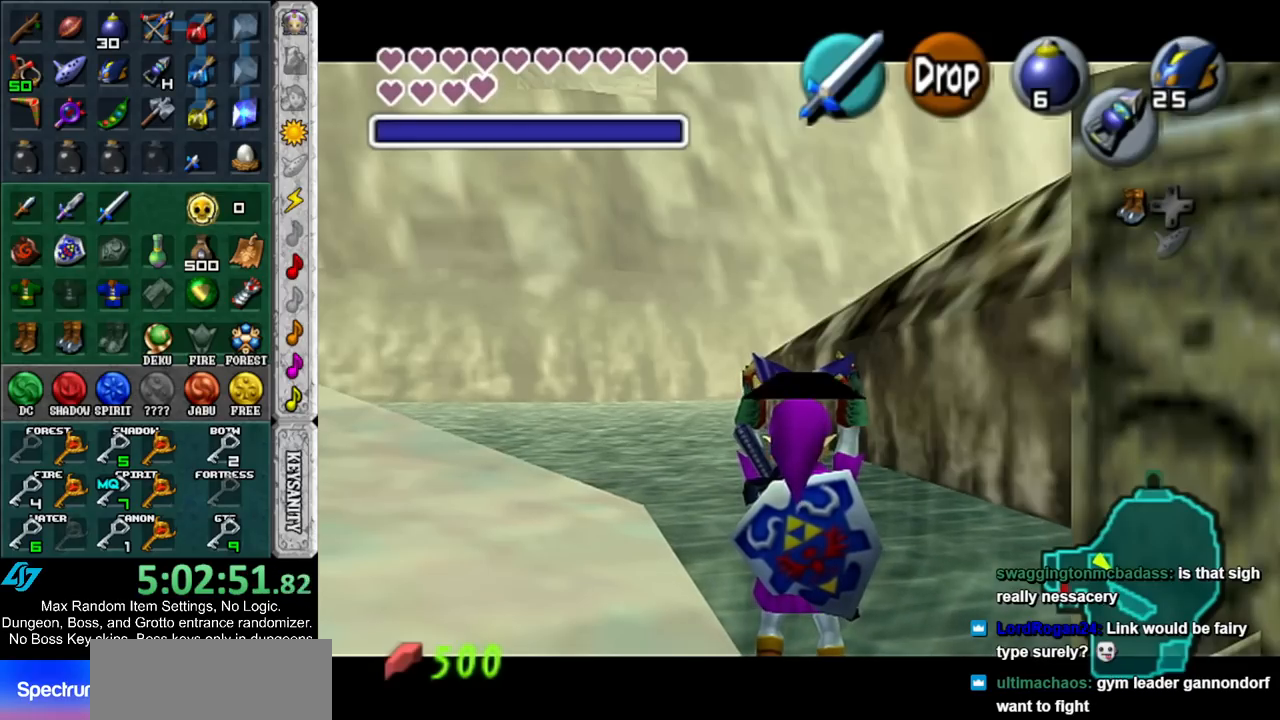
{"buttons": ["L1"], "left_stick": "center", "right_stick": "center", "events": []}
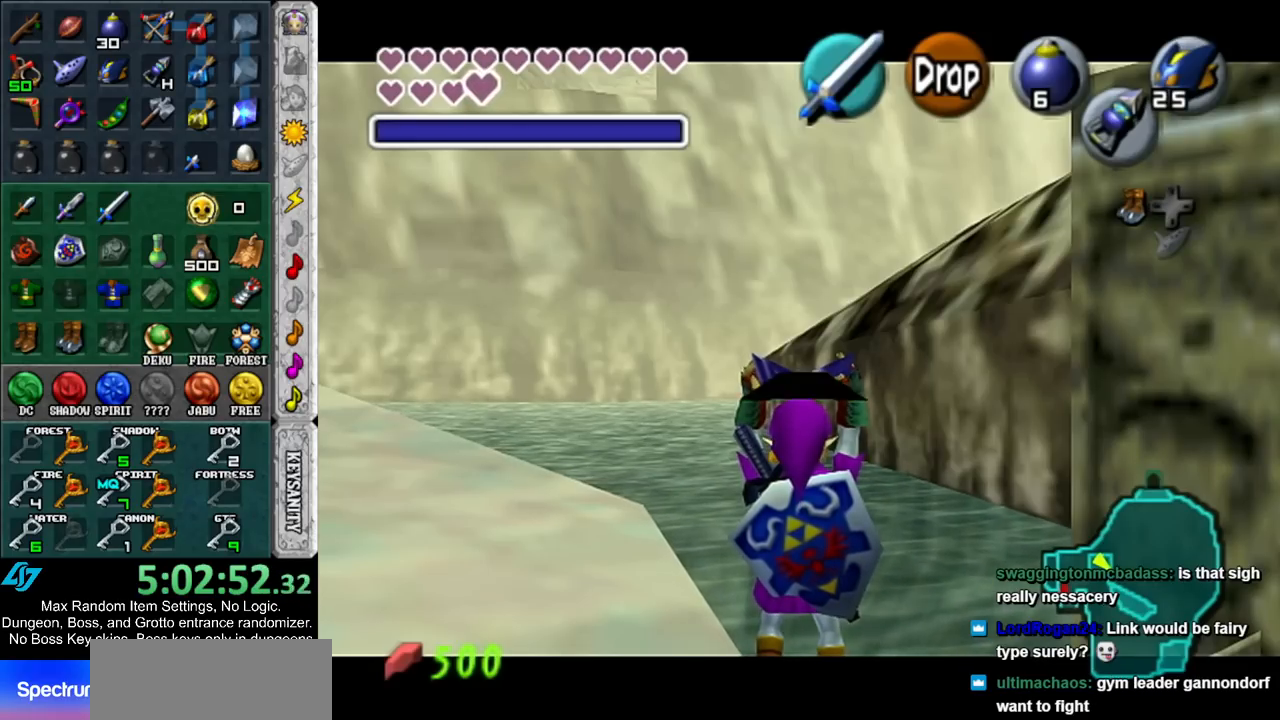
{"buttons": ["L1"], "left_stick": "center", "right_stick": "center", "events": []}
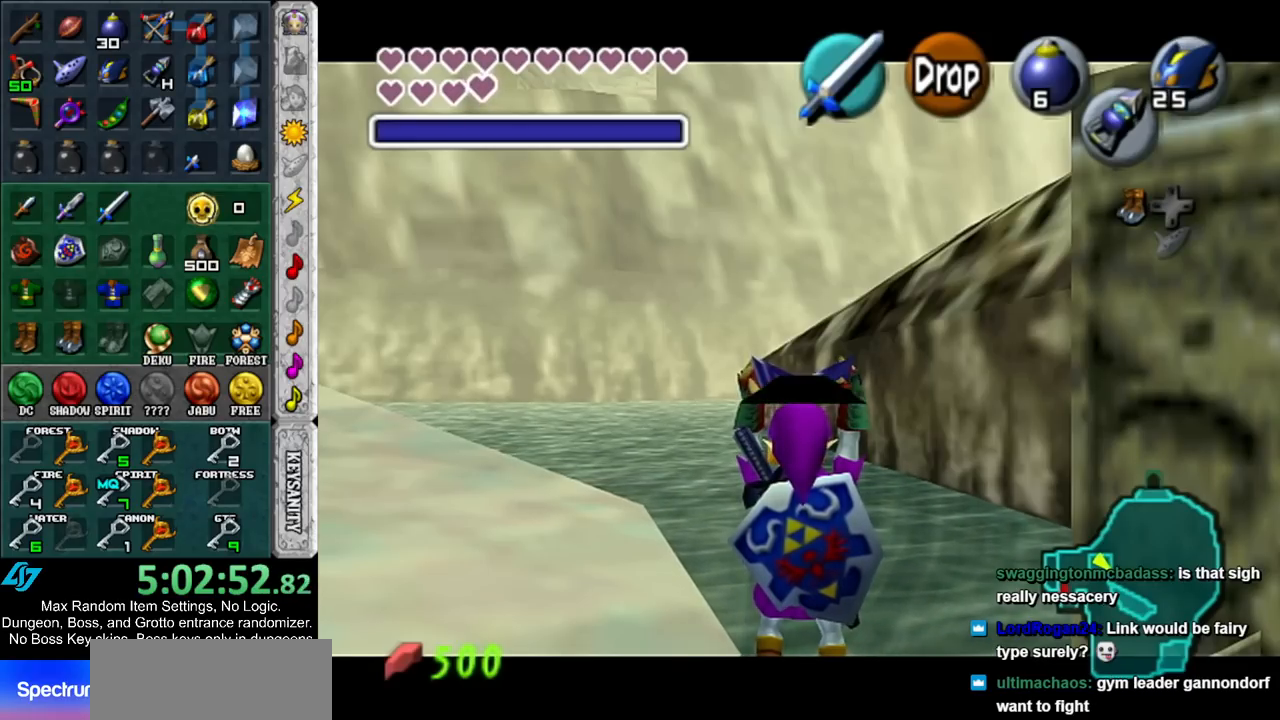
{"buttons": ["L1"], "left_stick": "center", "right_stick": "center", "events": []}
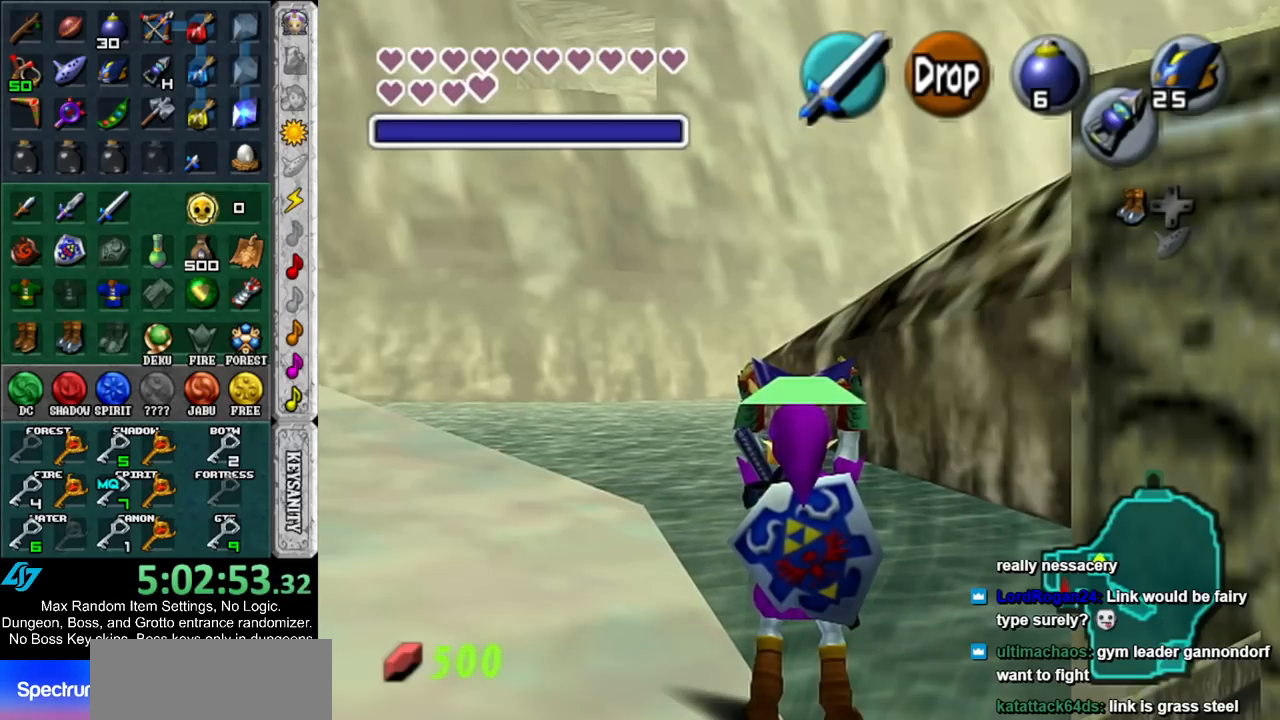
{"buttons": ["L1"], "left_stick": "center", "right_stick": "center", "events": []}
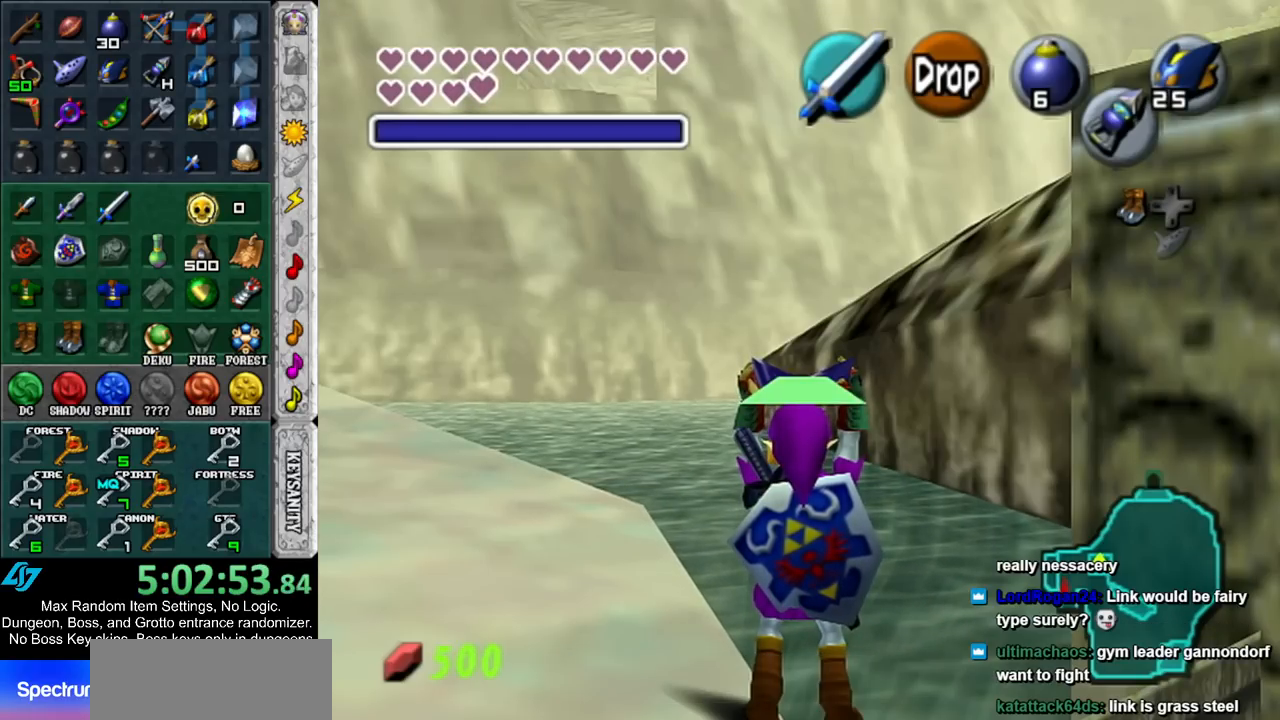
{"buttons": ["L1"], "left_stick": "center", "right_stick": "center", "events": []}
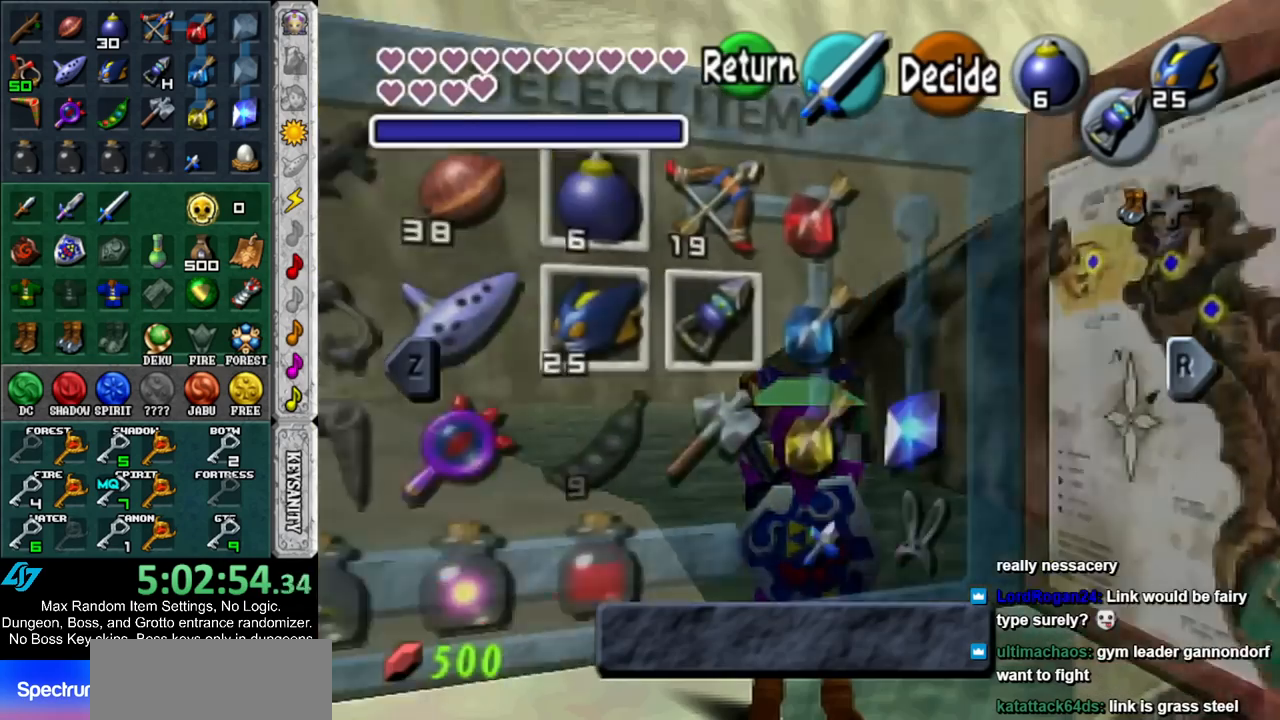
{"buttons": ["L1"], "left_stick": "center", "right_stick": "center", "events": []}
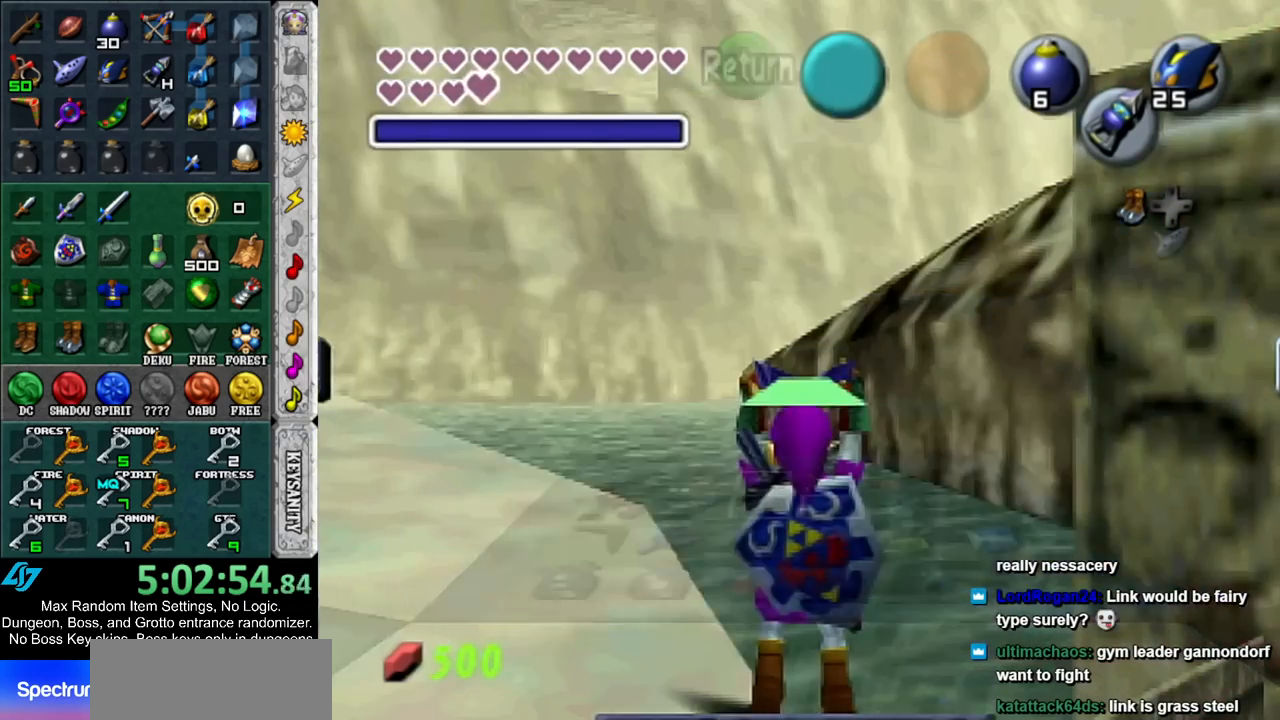
{"buttons": ["A", "L1", "R1"], "left_stick": "right", "right_stick": "center", "events": [[83, "left_stick", "right"], [117, "A", "down"], [117, "R1", "down"]]}
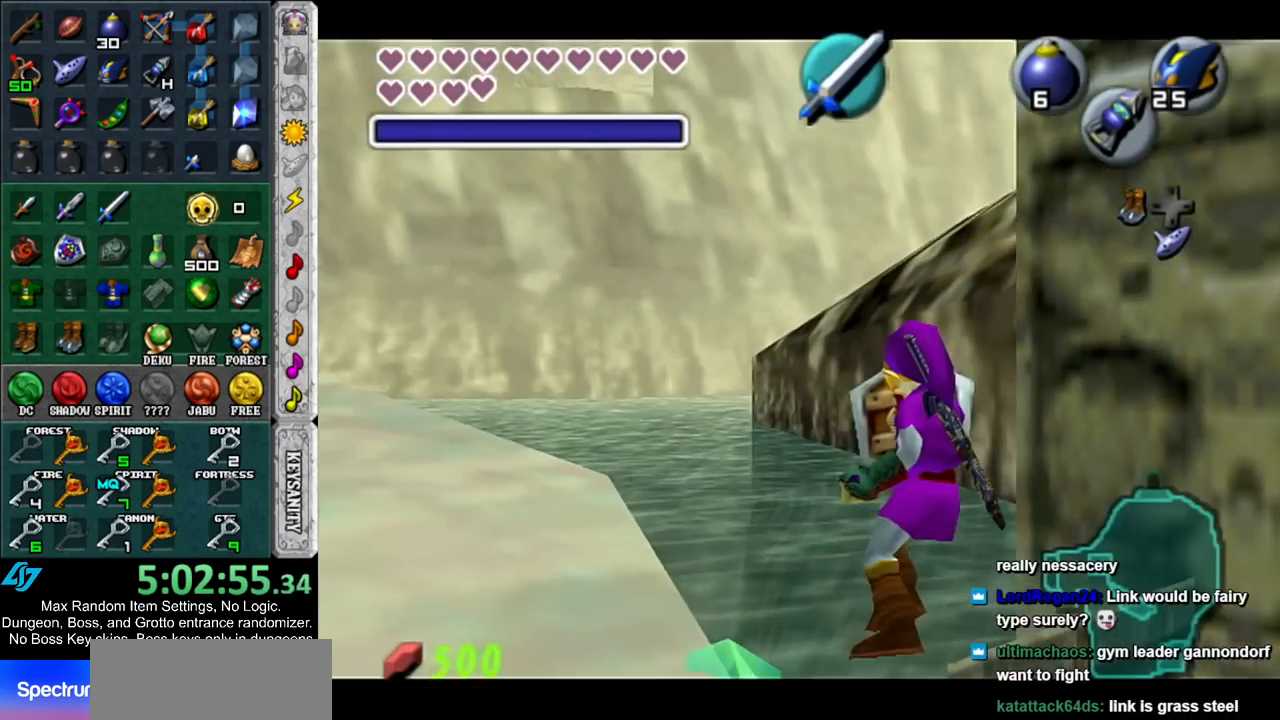
{"buttons": ["A", "L1", "R1"], "left_stick": "right", "right_stick": "center", "events": []}
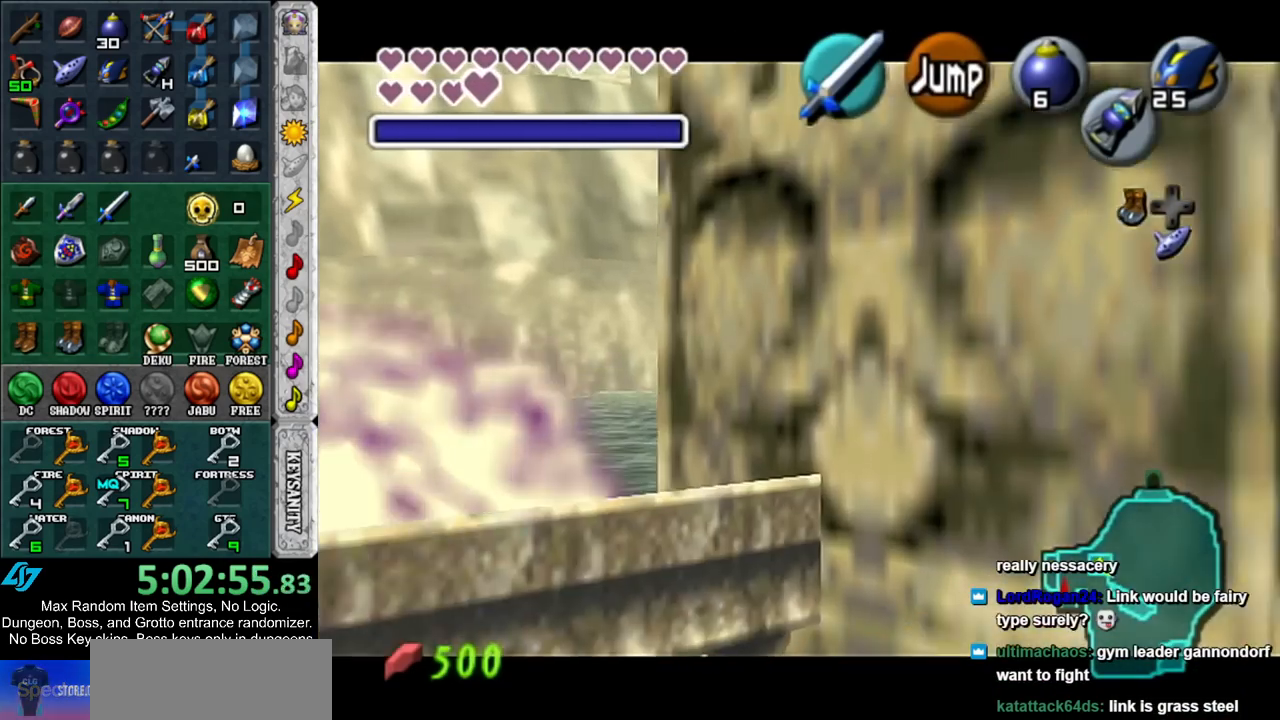
{"buttons": [], "left_stick": "down-right", "right_stick": "center", "events": [[167, "A", "up"], [233, "L1", "up"], [233, "R1", "up"], [233, "left_stick", "center"], [400, "left_stick", "down-right"]]}
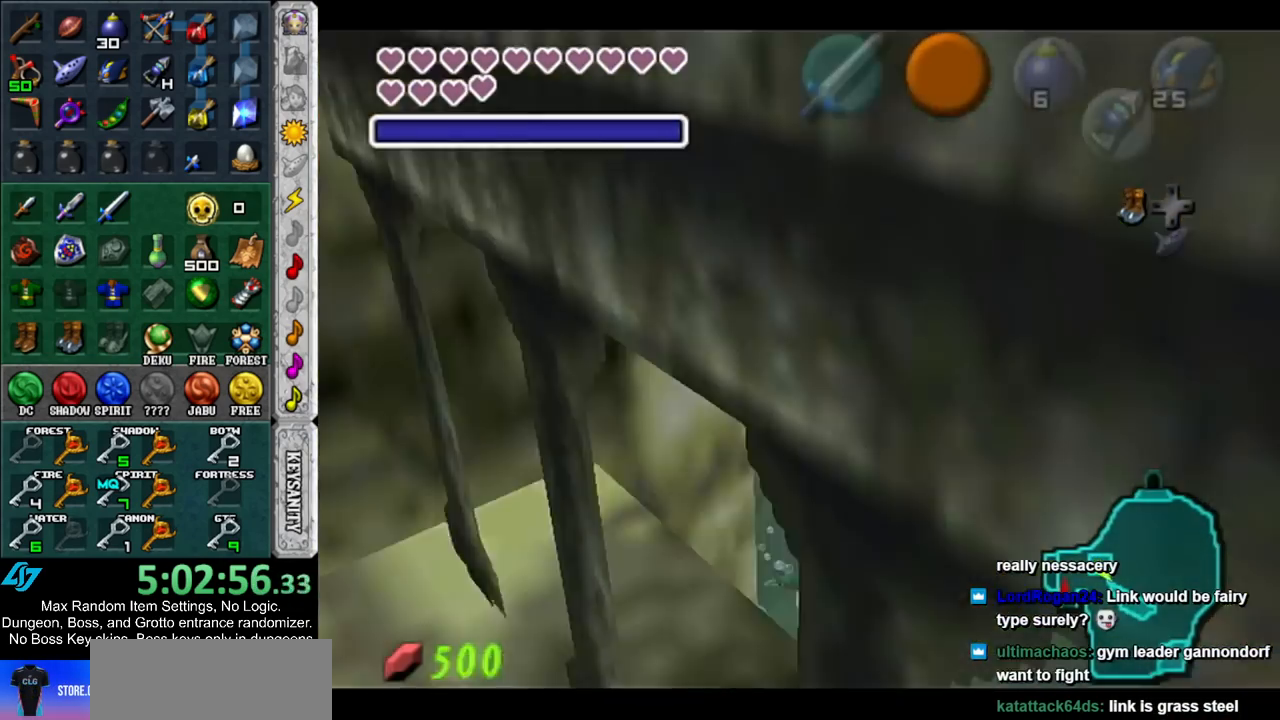
{"buttons": [], "left_stick": "down-right", "right_stick": "center", "events": []}
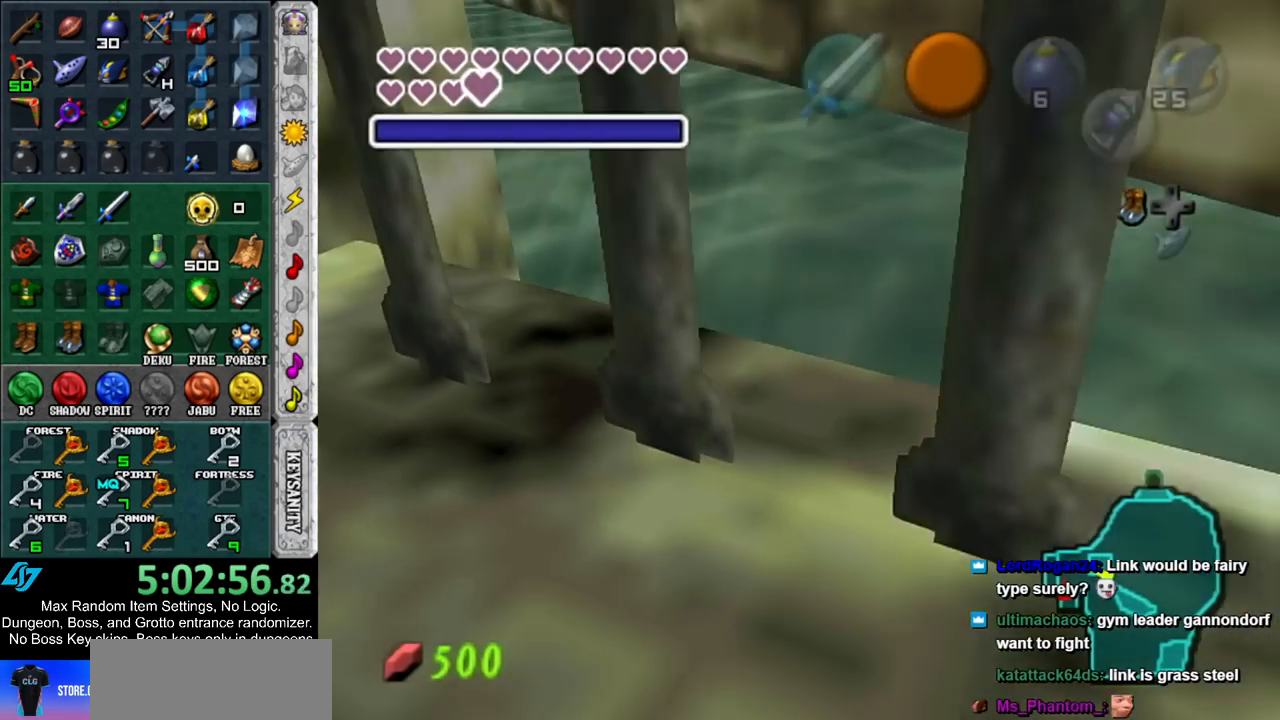
{"buttons": [], "left_stick": "down", "right_stick": "center", "events": [[117, "left_stick", "down"]]}
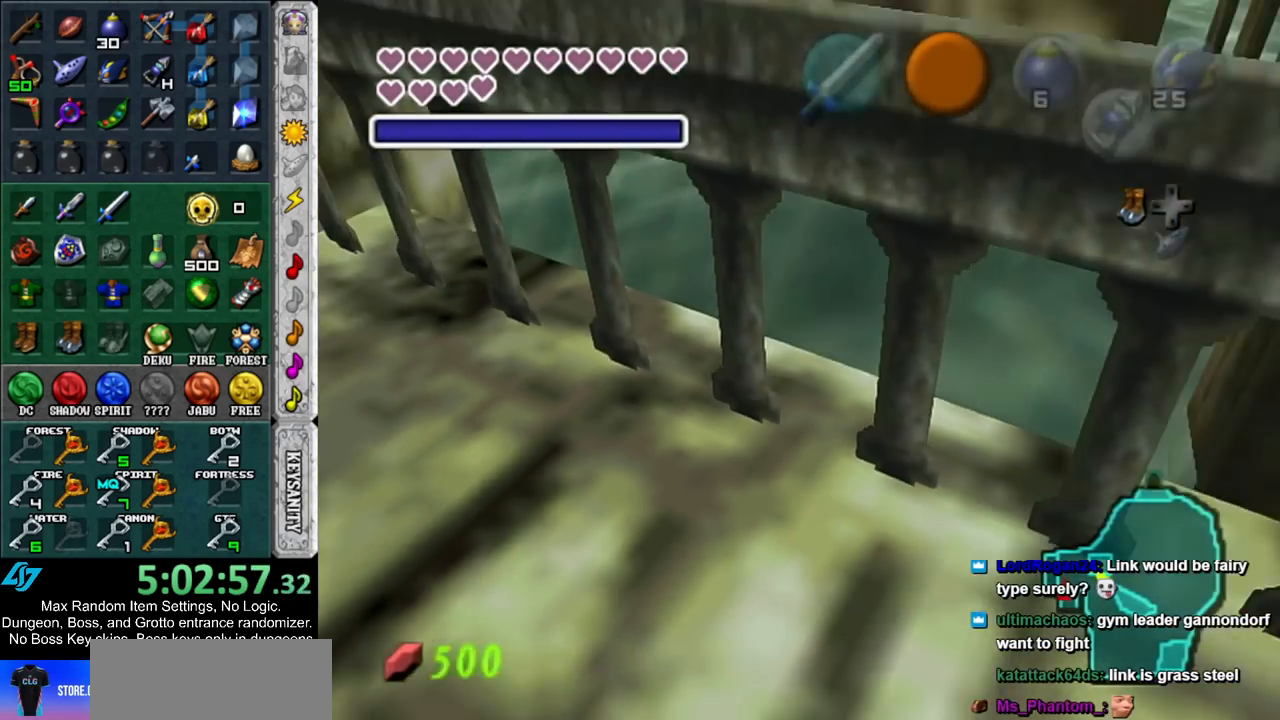
{"buttons": [], "left_stick": "up", "right_stick": "center", "events": [[50, "L1", "down"], [100, "left_stick", "up"], [300, "L1", "up"]]}
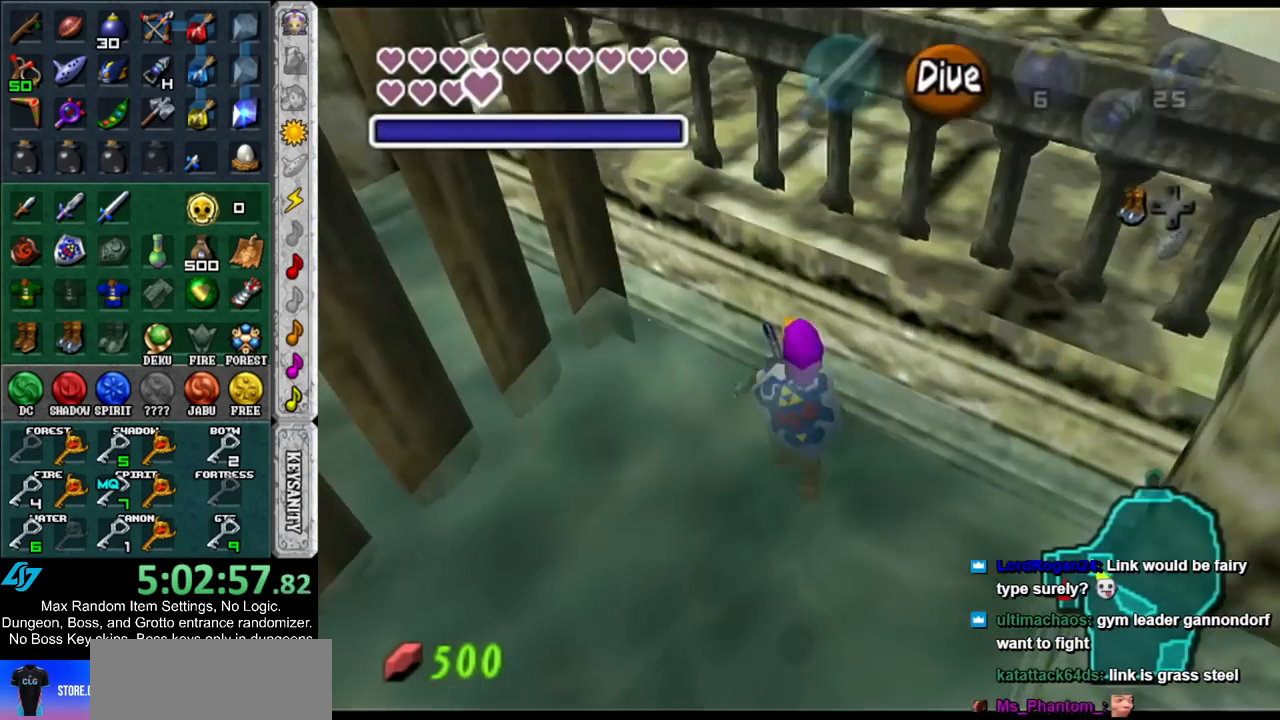
{"buttons": [], "left_stick": "up", "right_stick": "center", "events": []}
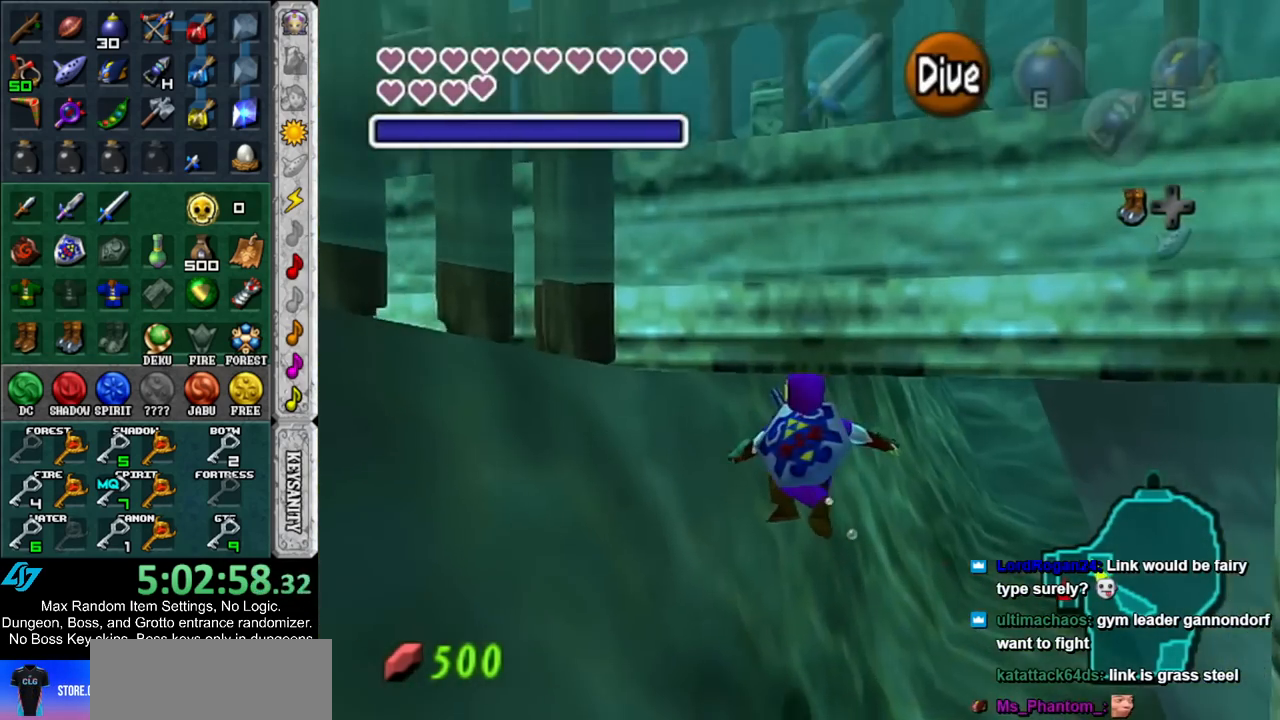
{"buttons": [], "left_stick": "up", "right_stick": "center", "events": [[200, "B", "down"], [300, "B", "up"], [383, "B", "down"], [483, "B", "up"]]}
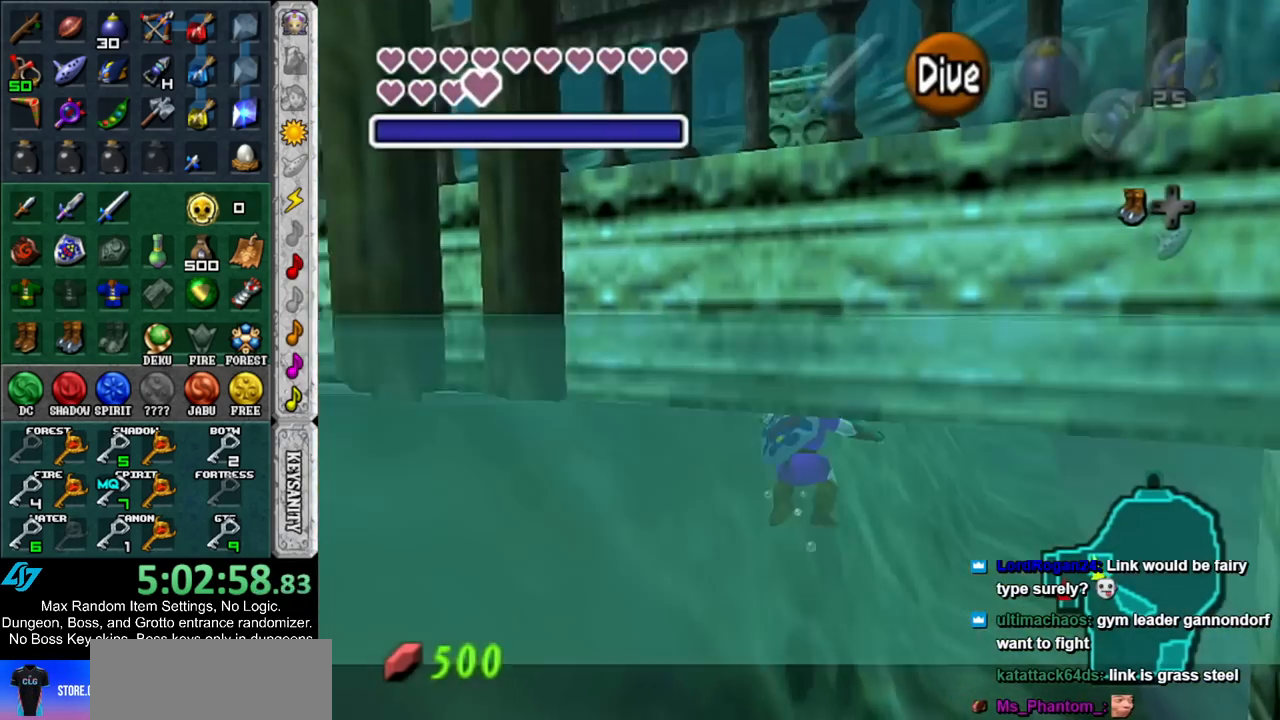
{"buttons": [], "left_stick": "up", "right_stick": "center", "events": [[83, "B", "down"], [150, "B", "up"], [233, "B", "down"], [317, "B", "up"], [417, "B", "down"], [483, "B", "up"]]}
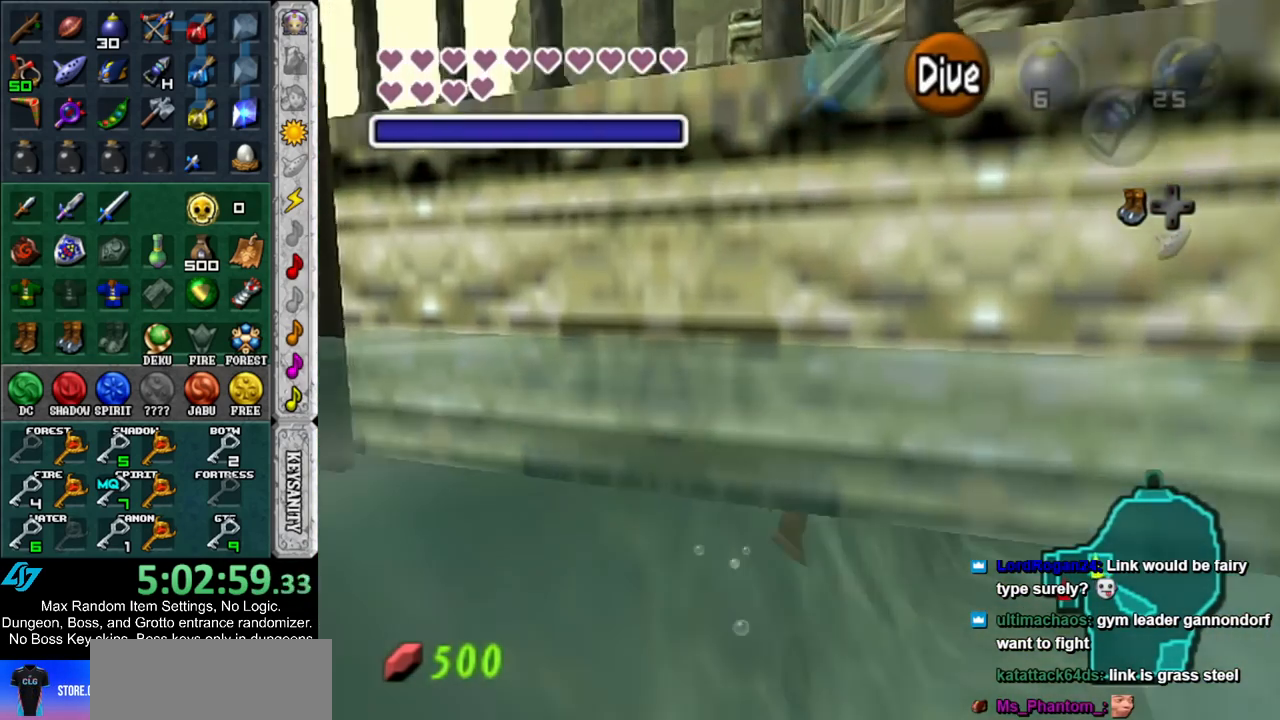
{"buttons": ["B"], "left_stick": "up", "right_stick": "center", "events": [[83, "B", "down"], [167, "B", "up"], [267, "B", "down"], [350, "B", "up"], [450, "B", "down"]]}
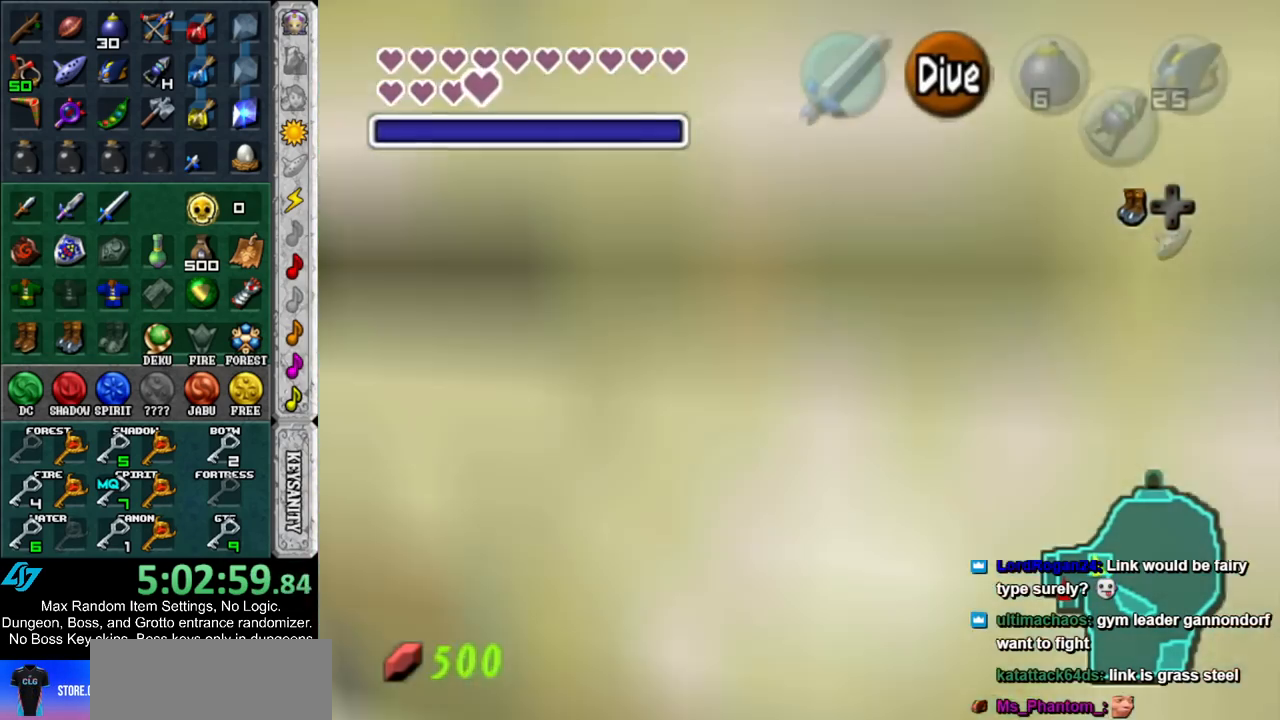
{"buttons": ["B"], "left_stick": "up", "right_stick": "center", "events": [[50, "B", "up"], [133, "B", "down"], [200, "B", "up"], [333, "B", "down"], [417, "B", "up"], [483, "B", "down"]]}
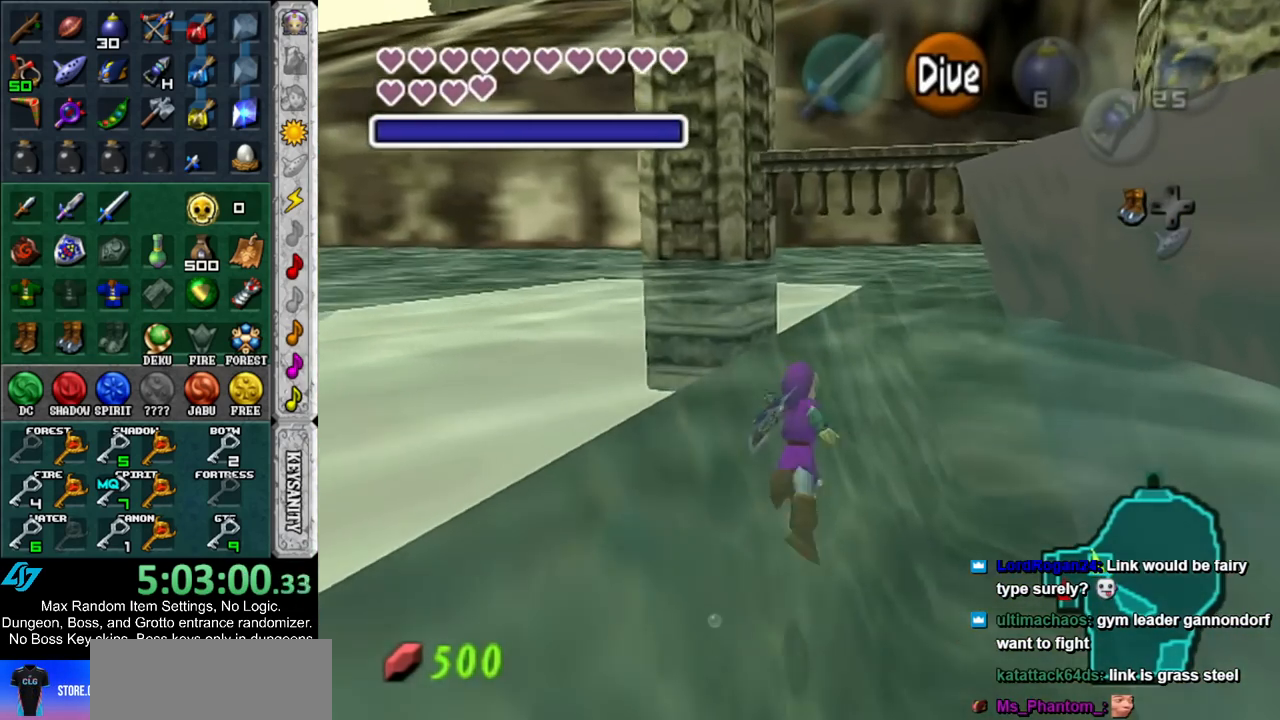
{"buttons": [], "left_stick": "up", "right_stick": "center", "events": [[100, "B", "up"], [200, "B", "down"], [300, "B", "up"], [383, "B", "down"], [483, "B", "up"]]}